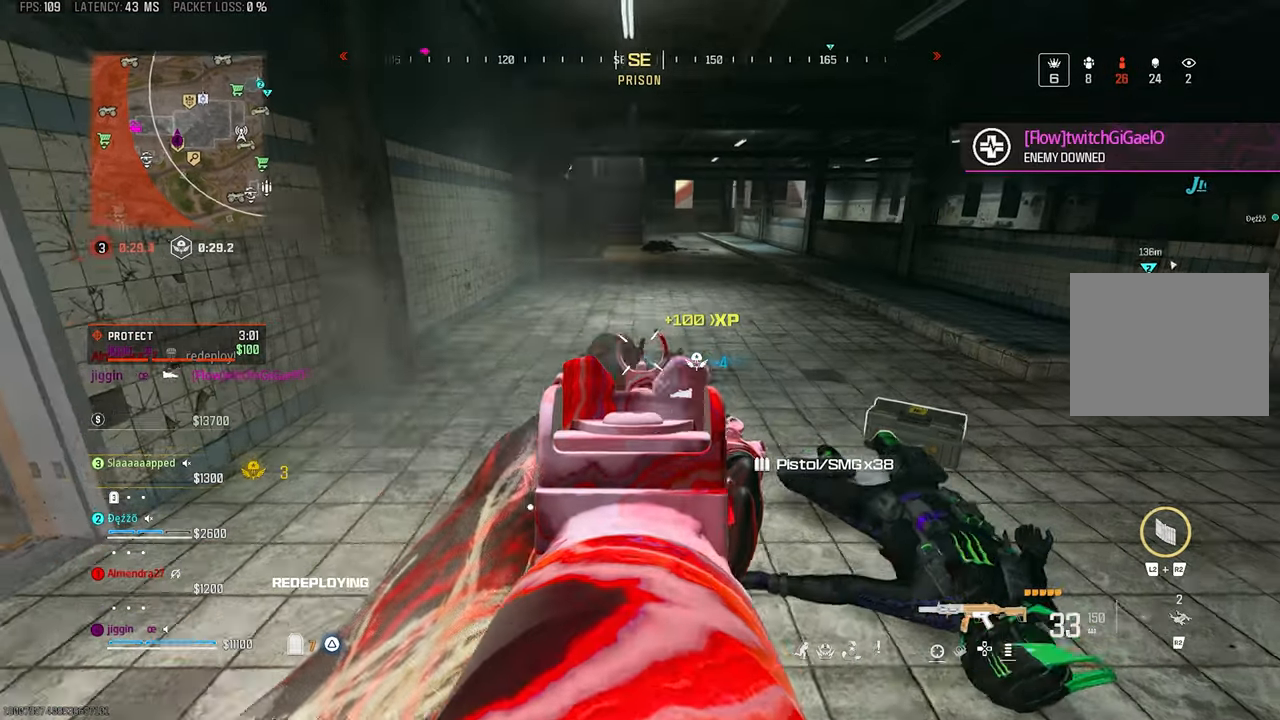
Gameplay with a controller (PlayStation layout); each line is a JSON object with the inputs held at the frame after it. "events" lists button and stick changes between this image and that frame as [ms after this image, input, new state], when the widget could be followed in between.
{"buttons": ["L3"], "left_stick": "up", "right_stick": "right", "events": [[33, "R2", "down"], [67, "right_stick", "left"], [100, "R2", "up"], [233, "L1", "up"], [283, "right_stick", "right"], [300, "R1", "up"], [333, "left_stick", "up-right"], [400, "left_stick", "up"], [433, "L3", "down"]]}
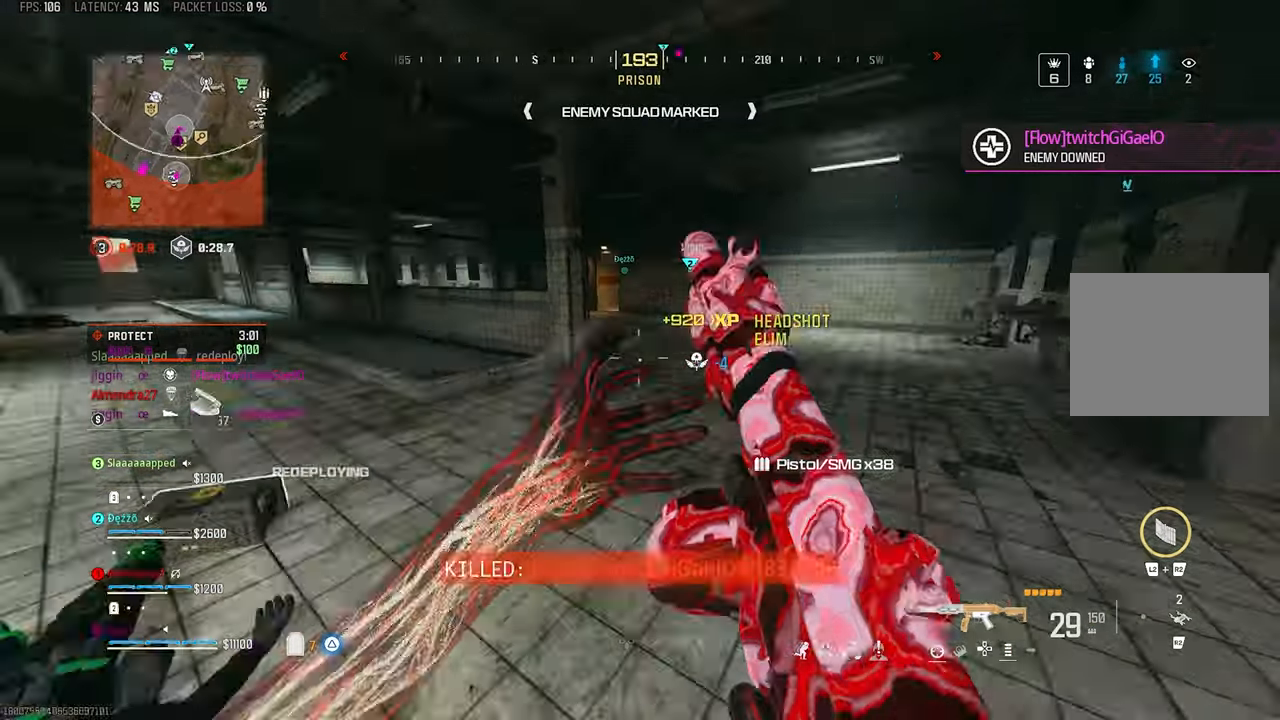
{"buttons": [], "left_stick": "up-left", "right_stick": "up", "events": [[100, "L3", "up"], [100, "R3", "down"], [100, "right_stick", "center"], [233, "CROSS", "down"], [233, "R3", "up"], [367, "CROSS", "up"], [367, "right_stick", "left"], [400, "left_stick", "up-left"], [433, "right_stick", "up"]]}
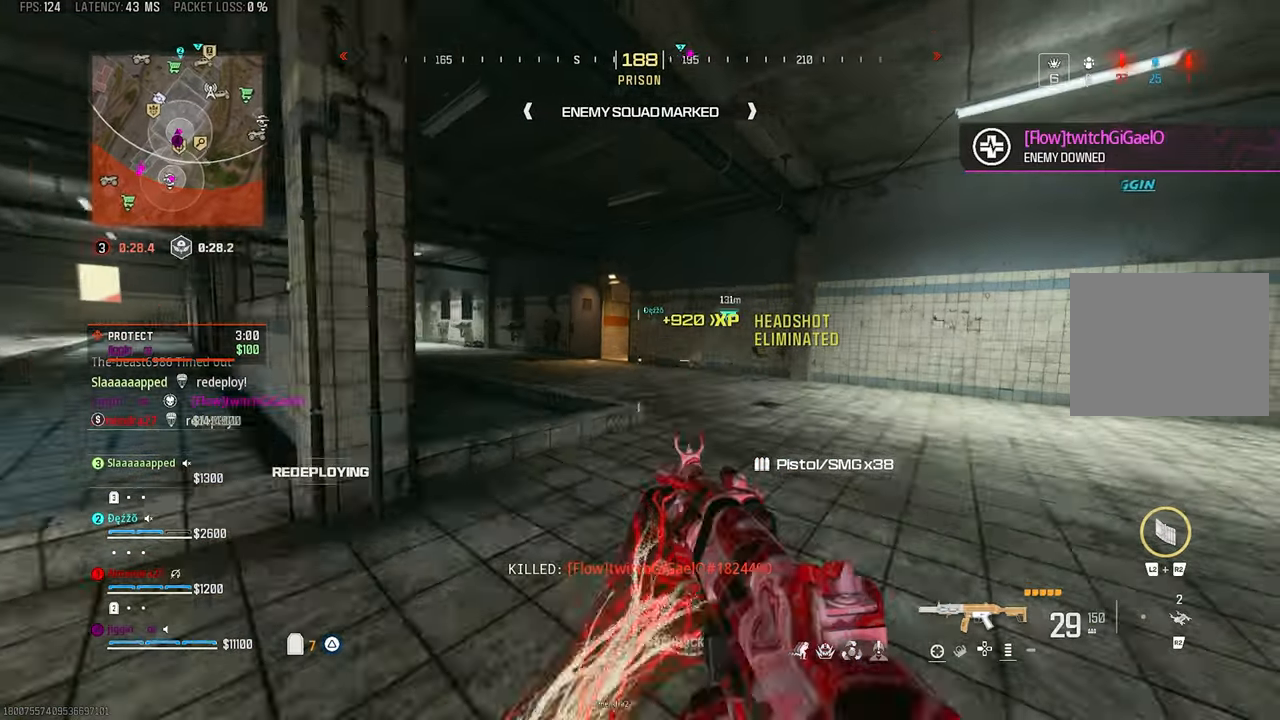
{"buttons": ["L1"], "left_stick": "up-left", "right_stick": "center"}
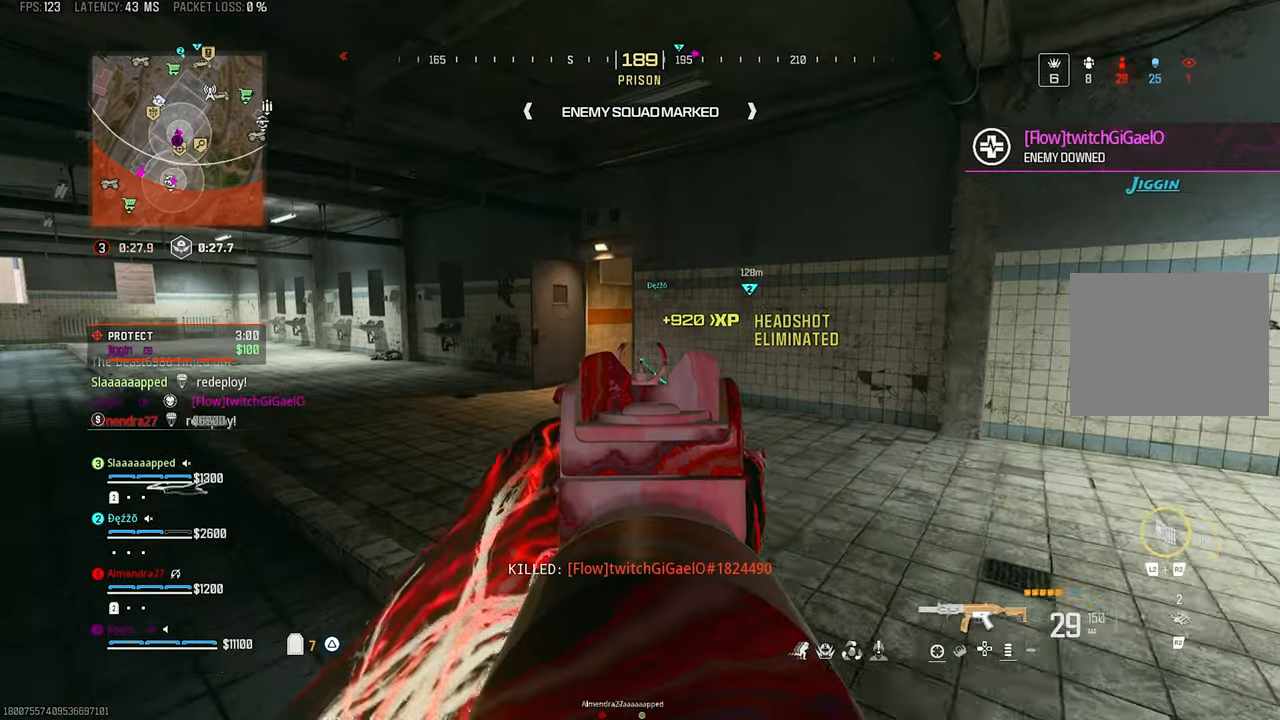
{"buttons": [], "left_stick": "up-left", "right_stick": "center", "events": [[167, "L1", "up"], [200, "TRIANGLE", "down"], [267, "TRIANGLE", "up"], [300, "left_stick", "up"], [367, "TRIANGLE", "down"], [467, "TRIANGLE", "up"], [467, "left_stick", "up-left"]]}
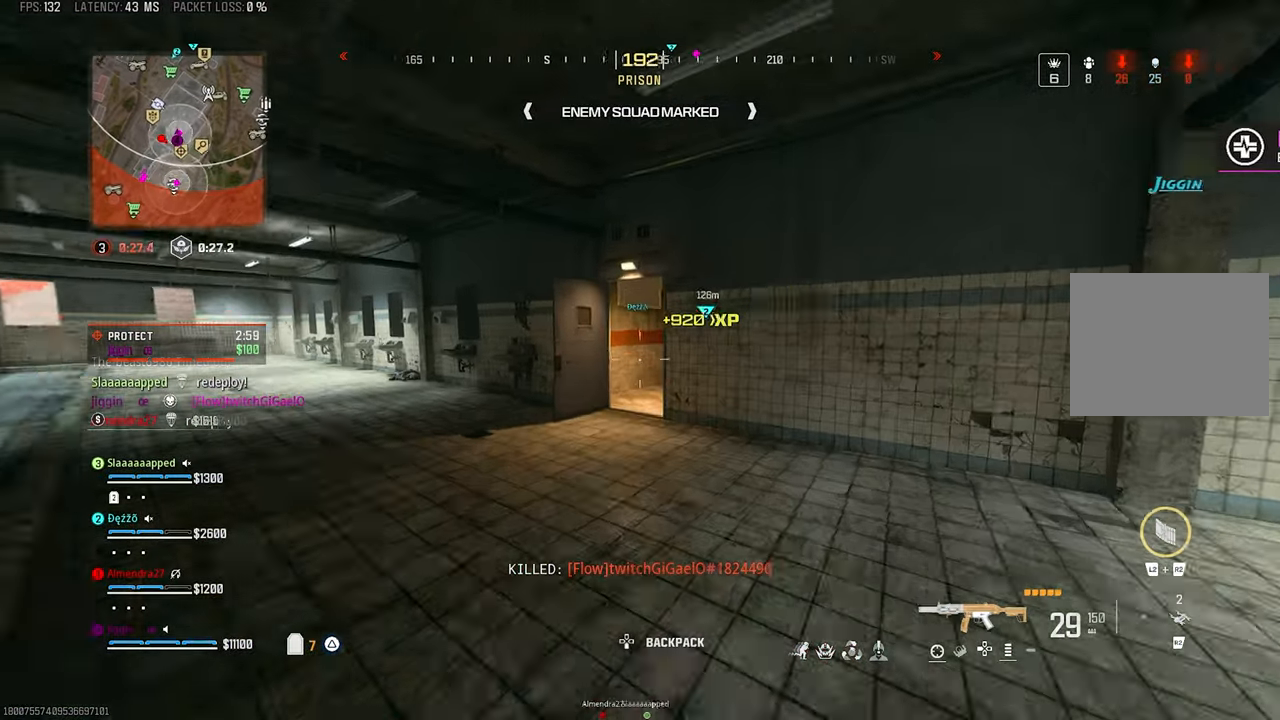
{"buttons": [], "left_stick": "down", "right_stick": "right", "events": [[200, "R3", "down"], [333, "R3", "up"], [350, "right_stick", "right"], [400, "CROSS", "down"], [467, "left_stick", "down"], [500, "CROSS", "up"]]}
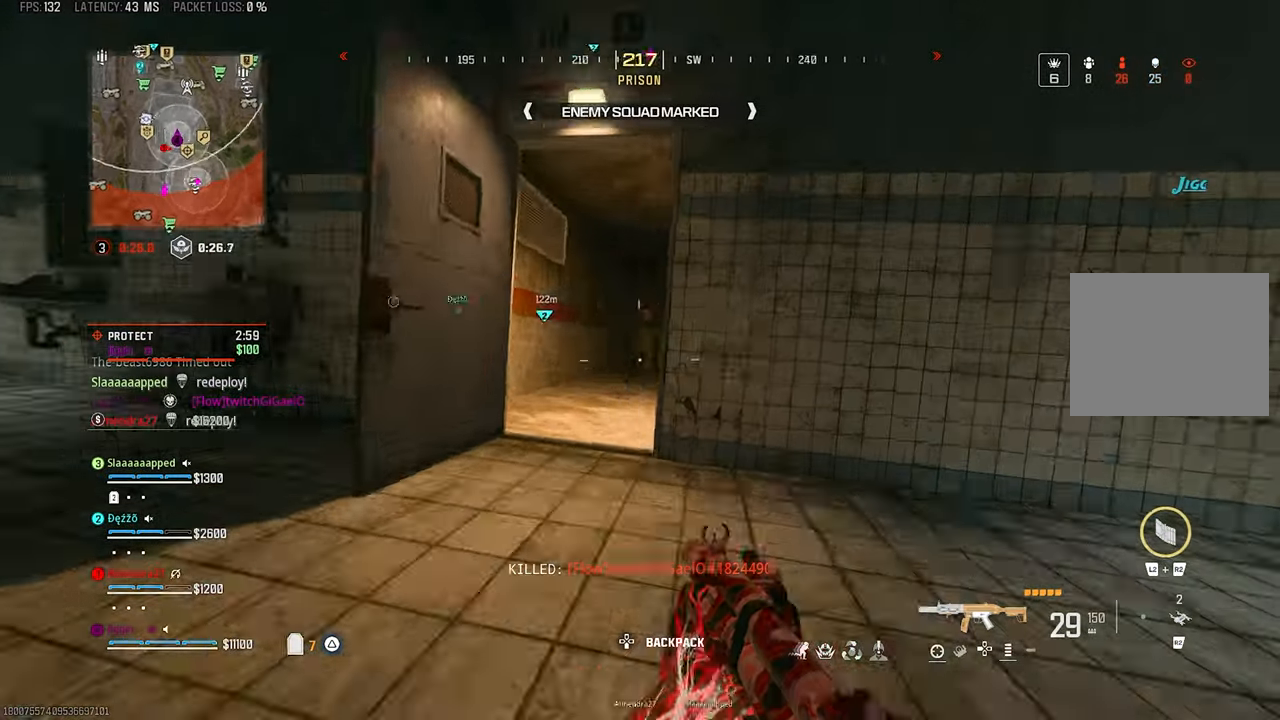
{"buttons": ["L1", "R1"], "left_stick": "right", "right_stick": "center", "events": [[200, "right_stick", "center"], [267, "L1", "down"], [267, "left_stick", "up-right"], [300, "R1", "down"], [317, "right_stick", "up-left"], [500, "left_stick", "right"], [500, "right_stick", "center"]]}
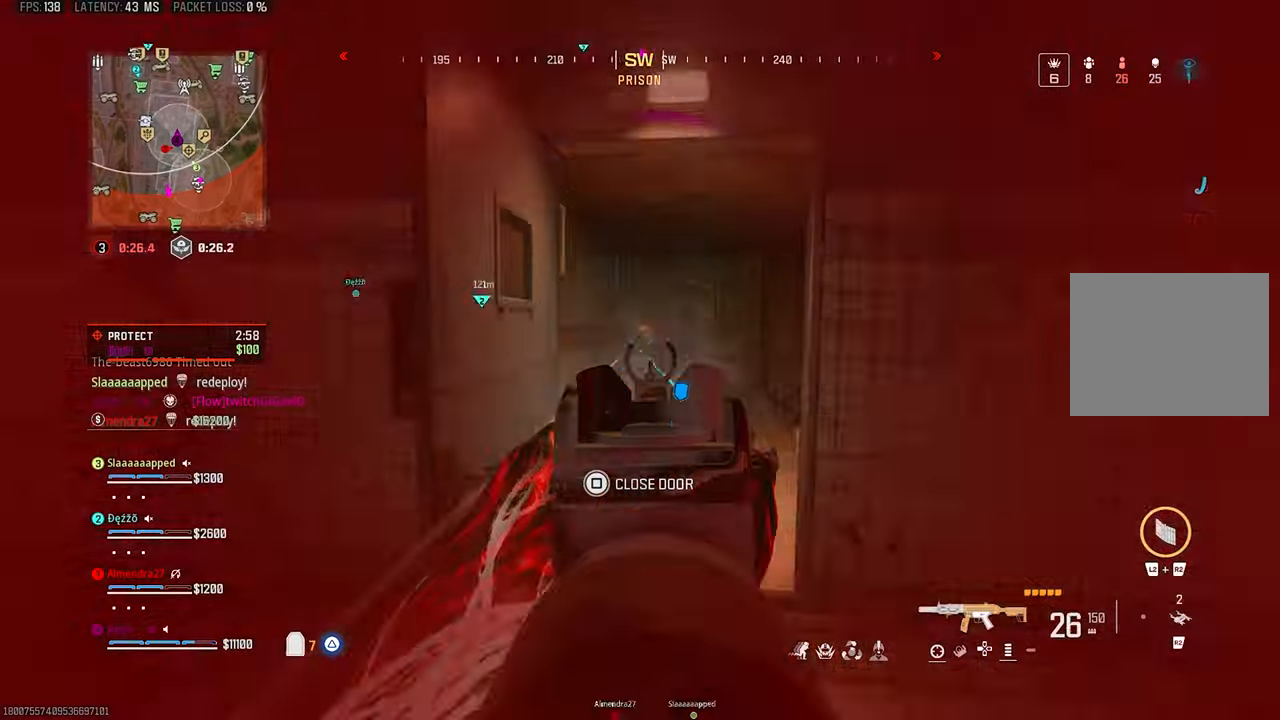
{"buttons": ["L1", "R1"], "left_stick": "up-right", "right_stick": "down-right", "events": [[150, "left_stick", "down"], [200, "left_stick", "down-left"], [233, "right_stick", "down-right"], [300, "left_stick", "left"], [400, "left_stick", "up-right"]]}
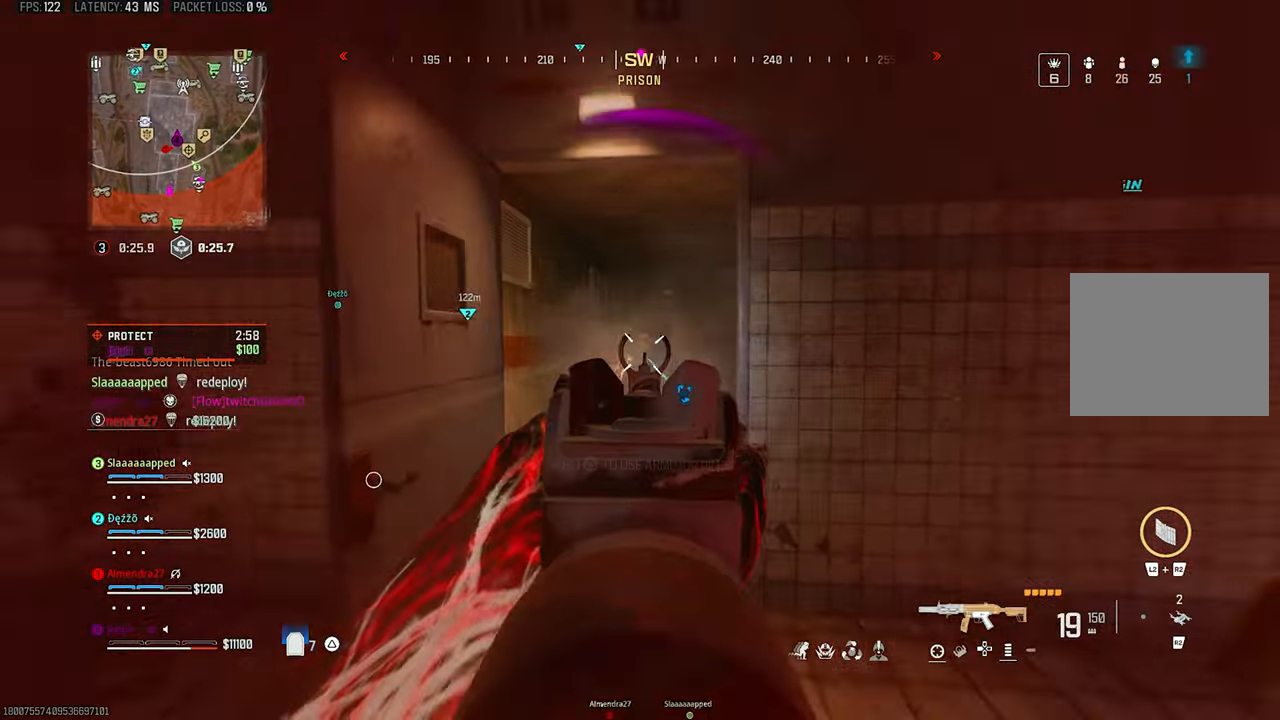
{"buttons": [], "left_stick": "up", "right_stick": "down-right", "events": [[100, "TRIANGLE", "down"], [100, "right_stick", "center"], [200, "left_stick", "up"], [333, "L1", "up"], [333, "R1", "up"], [333, "TRIANGLE", "up"], [333, "right_stick", "down-right"]]}
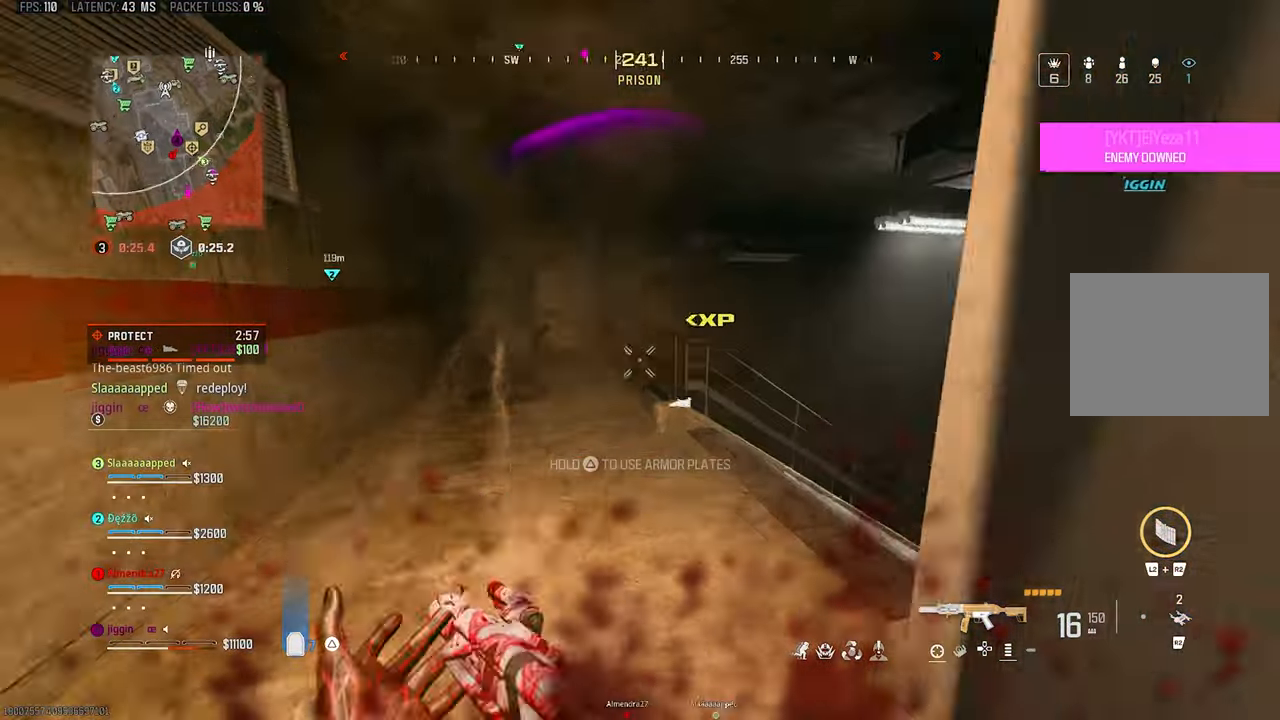
{"buttons": [], "left_stick": "up-right", "right_stick": "center", "events": [[200, "right_stick", "center"], [233, "R3", "down"], [367, "left_stick", "up-right"], [500, "R3", "up"]]}
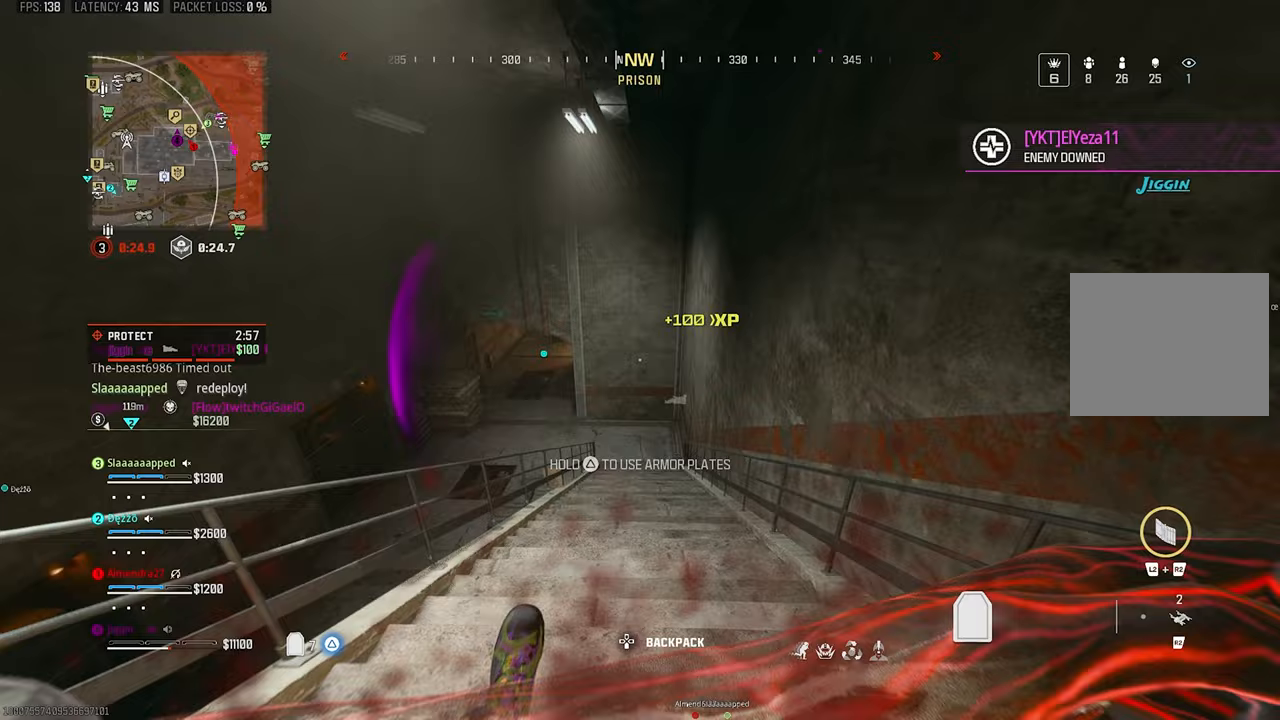
{"buttons": ["L3"], "left_stick": "up-left", "right_stick": "center", "events": [[67, "CROSS", "down"], [67, "right_stick", "left"], [117, "left_stick", "down-right"], [233, "CROSS", "up"], [367, "left_stick", "up"], [433, "L3", "down"], [433, "left_stick", "up-left"], [500, "right_stick", "center"]]}
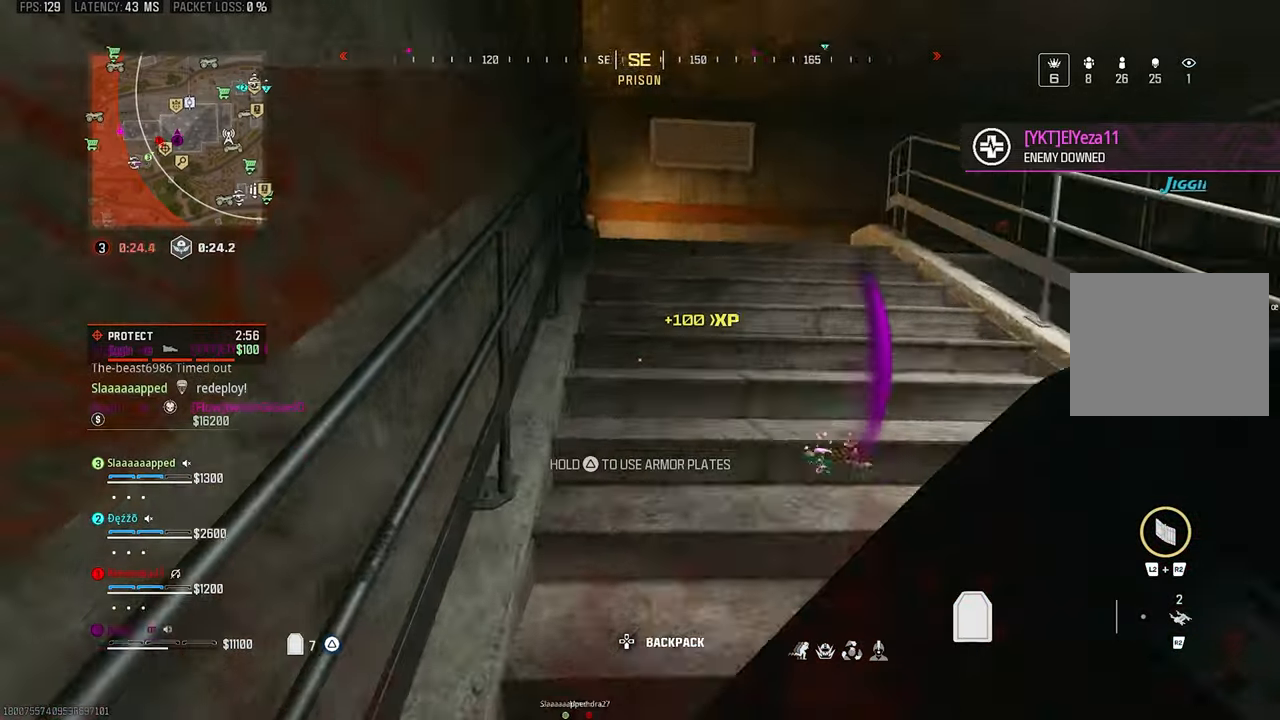
{"buttons": [], "left_stick": "up-right", "right_stick": "left", "events": [[67, "L3", "up"], [67, "left_stick", "up"], [400, "left_stick", "up-right"], [400, "right_stick", "left"]]}
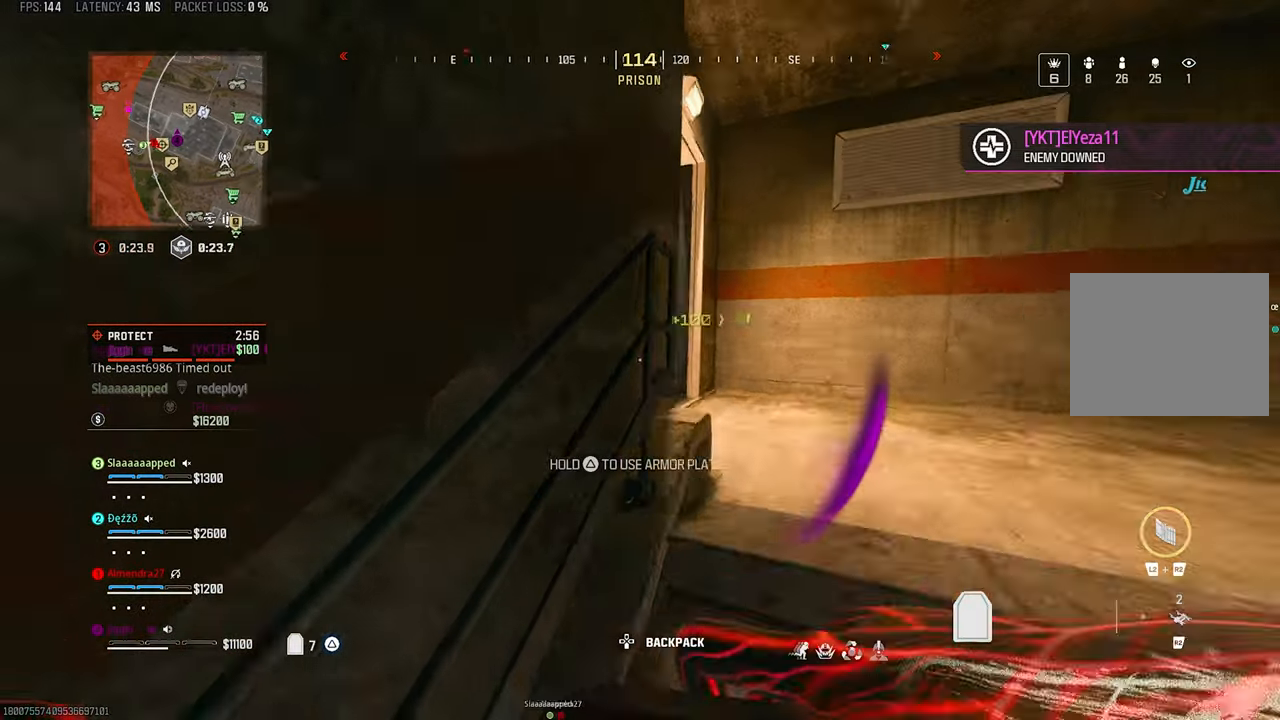
{"buttons": ["SQUARE"], "left_stick": "up", "right_stick": "center", "events": [[33, "right_stick", "center"], [233, "left_stick", "up"], [467, "SQUARE", "down"]]}
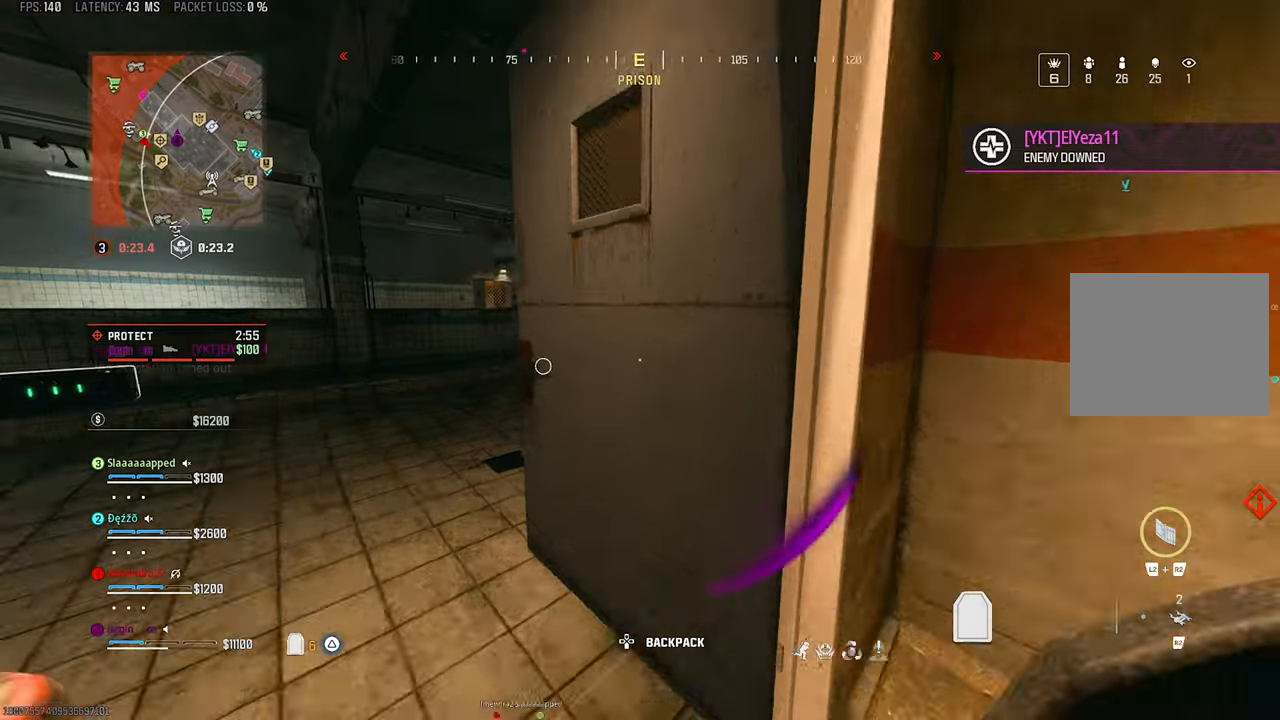
{"buttons": [], "left_stick": "up", "right_stick": "center", "events": [[33, "SQUARE", "up"], [100, "left_stick", "down-right"], [100, "right_stick", "right"], [333, "left_stick", "up-right"], [433, "left_stick", "up"], [467, "right_stick", "center"]]}
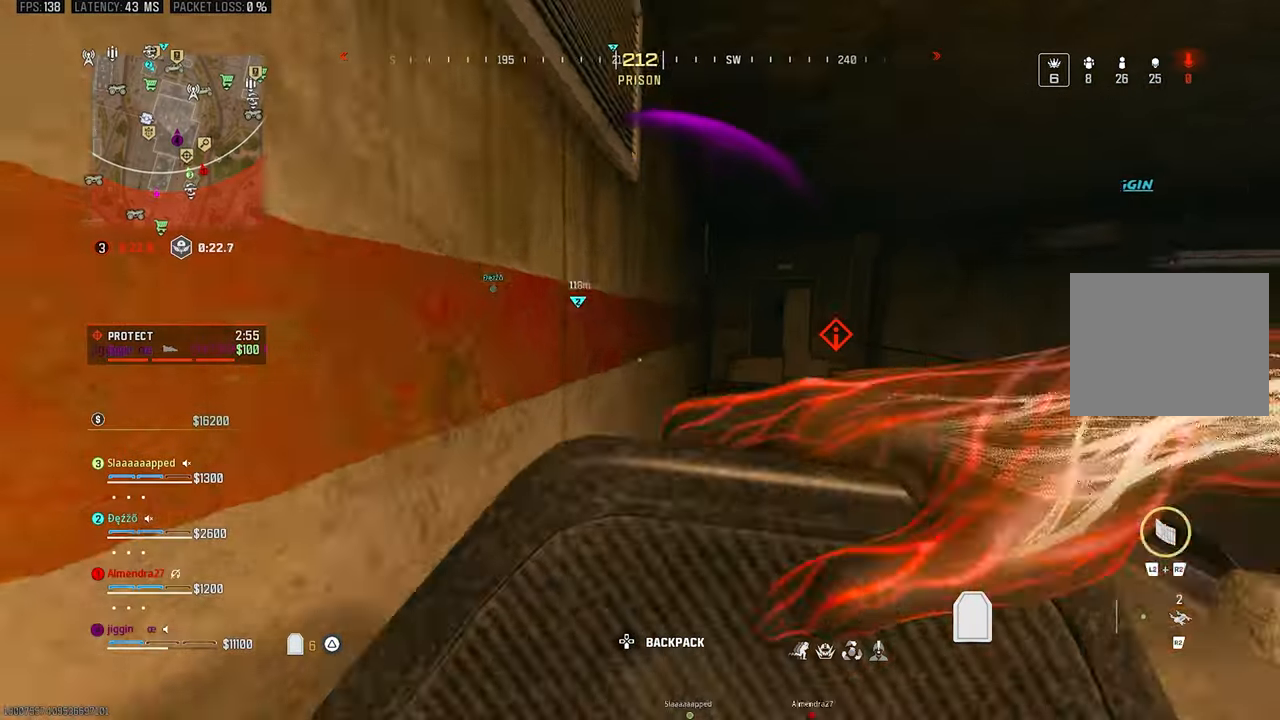
{"buttons": ["CROSS"], "left_stick": "up", "right_stick": "center", "events": [[133, "right_stick", "right"], [200, "R3", "down"], [200, "right_stick", "center"], [367, "R3", "up"], [400, "CROSS", "down"]]}
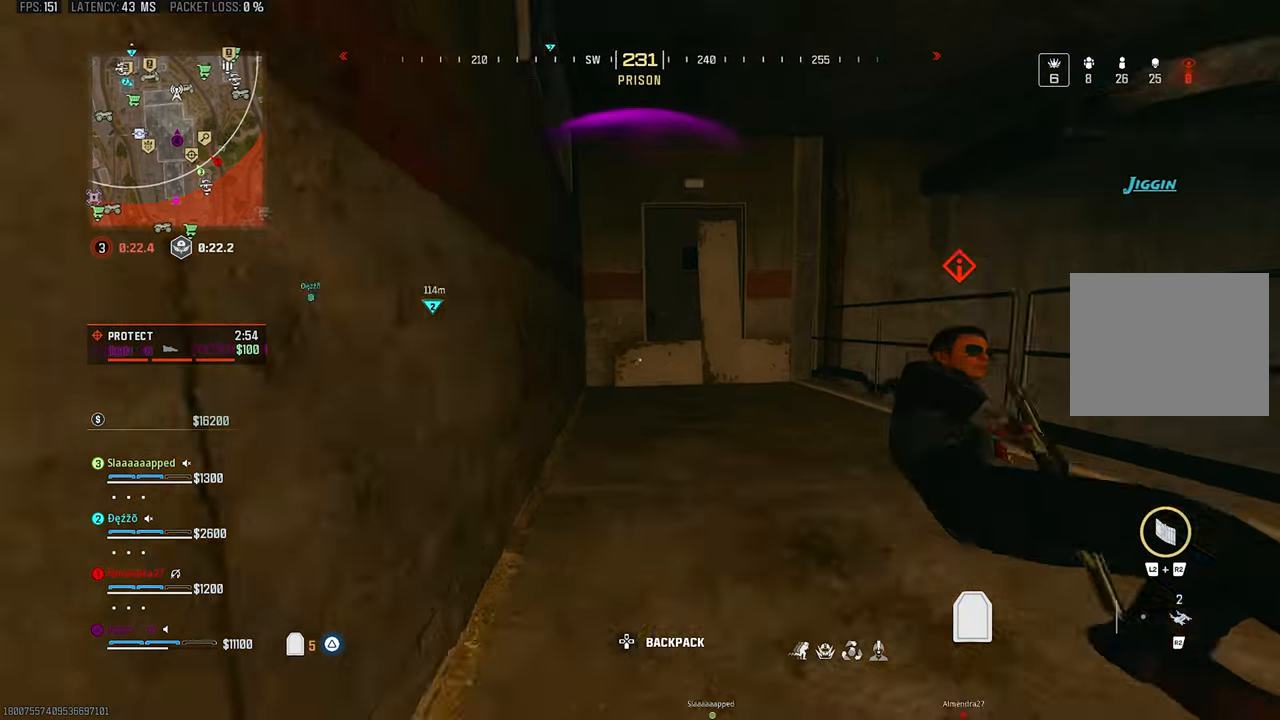
{"buttons": [], "left_stick": "left", "right_stick": "right"}
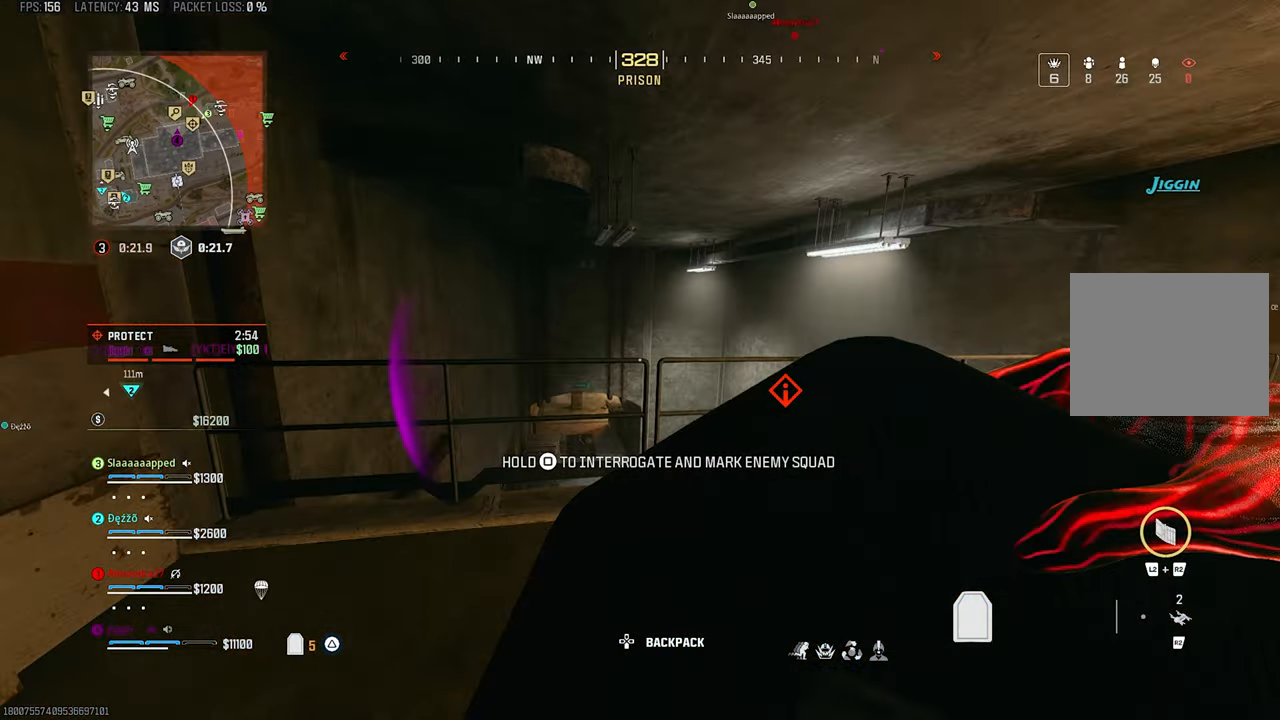
{"buttons": [], "left_stick": "center", "right_stick": "down", "events": [[100, "left_stick", "down-left"], [200, "right_stick", "down"], [500, "left_stick", "center"]]}
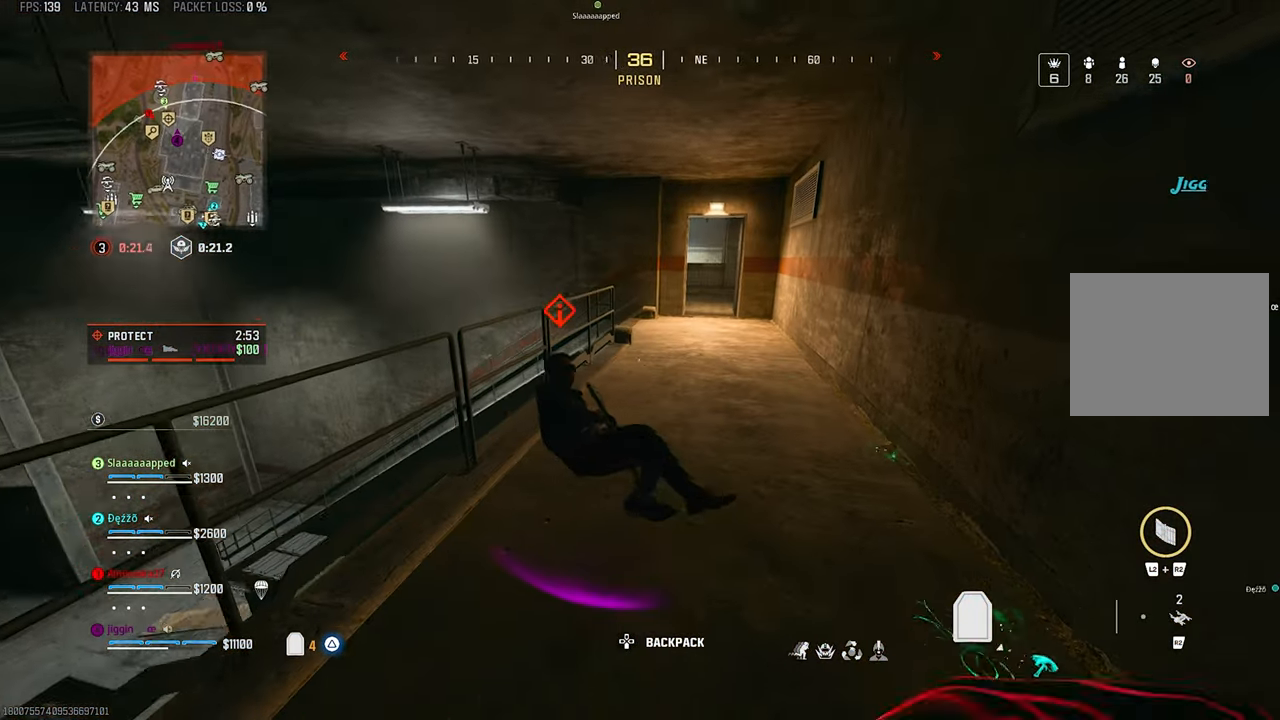
{"buttons": ["R1"], "left_stick": "down-left", "right_stick": "center", "events": [[67, "left_stick", "right"], [67, "right_stick", "down-left"], [300, "left_stick", "center"], [300, "right_stick", "center"], [400, "R1", "down"], [433, "left_stick", "down-left"]]}
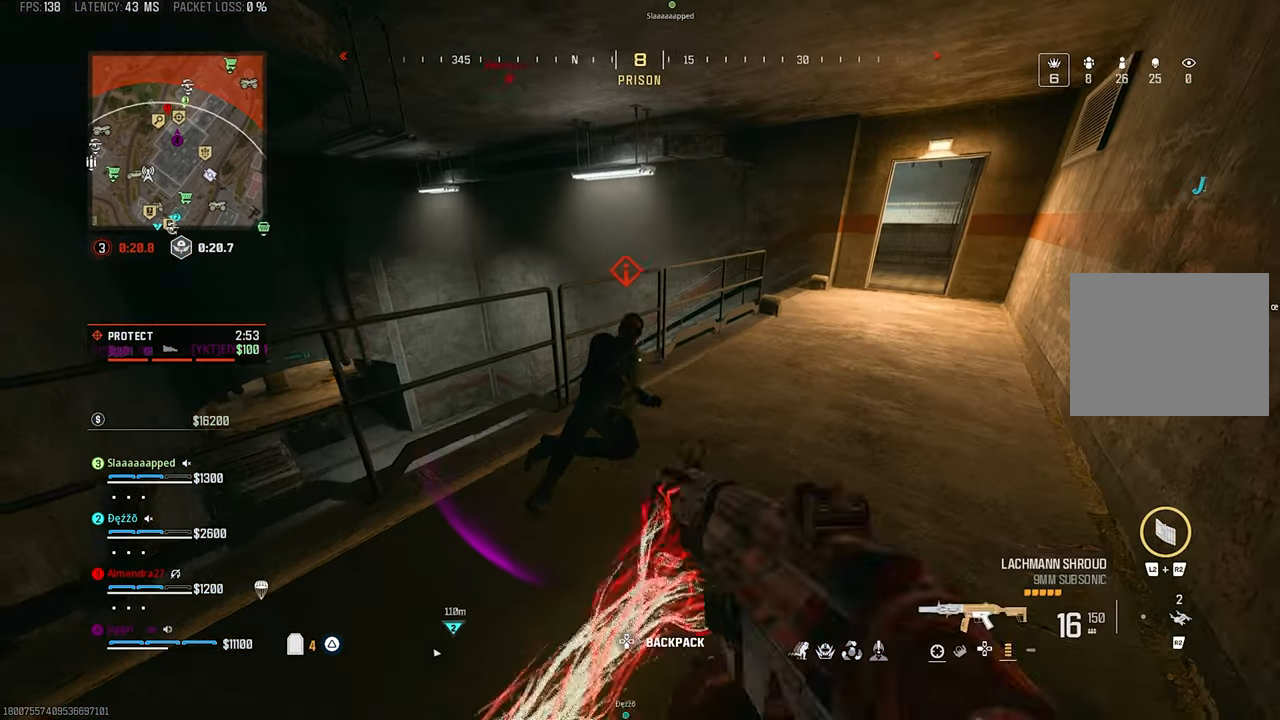
{"buttons": ["SQUARE", "R1"], "left_stick": "center", "right_stick": "center", "events": [[100, "left_stick", "center"], [467, "SQUARE", "down"]]}
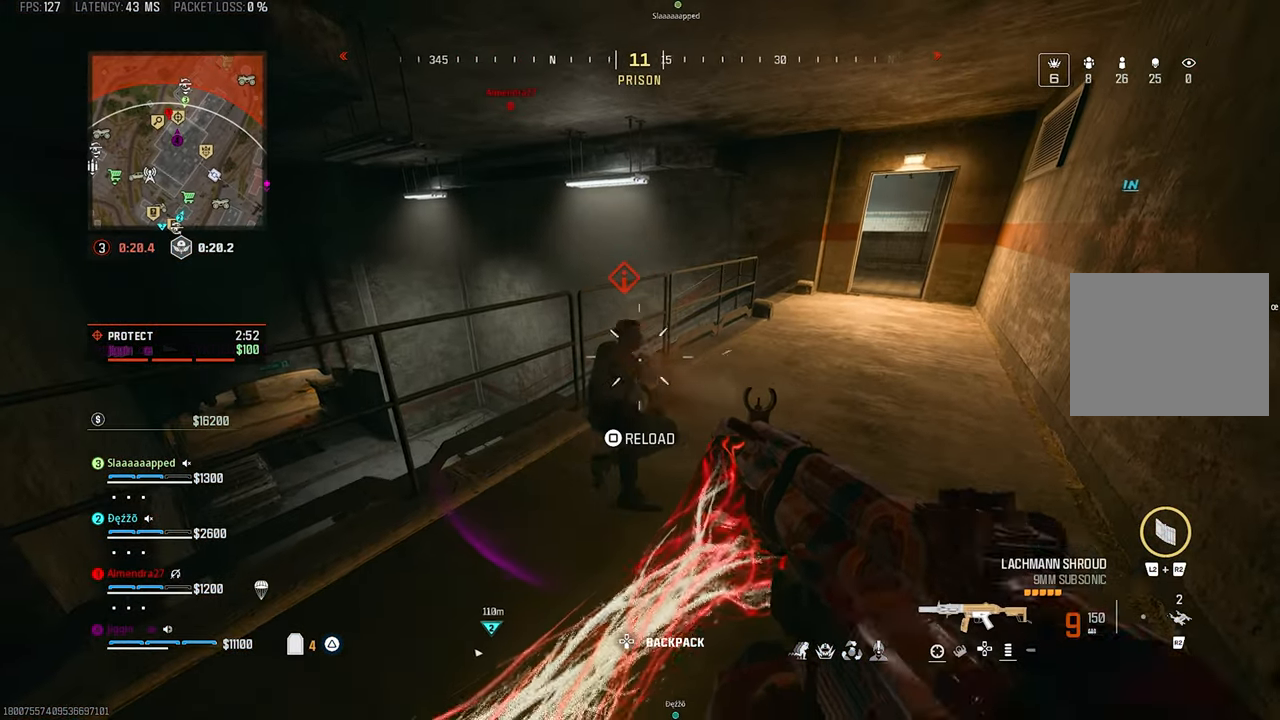
{"buttons": [], "left_stick": "center", "right_stick": "center", "events": [[33, "left_stick", "down"], [300, "R1", "up"], [350, "left_stick", "center"], [367, "SQUARE", "up"]]}
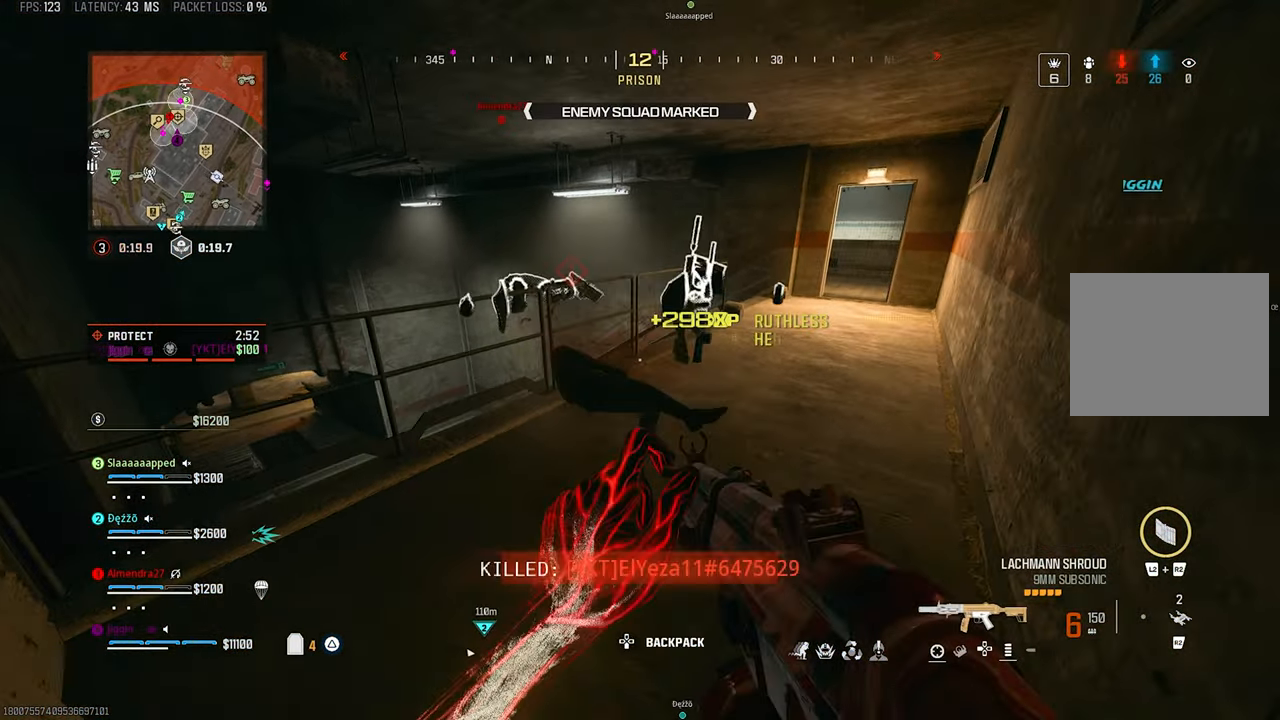
{"buttons": ["R3"], "left_stick": "up-right", "right_stick": "center", "events": [[133, "left_stick", "up-left"], [167, "right_stick", "down-right"], [300, "right_stick", "center"], [367, "left_stick", "up"], [400, "R3", "down"], [500, "left_stick", "up-right"]]}
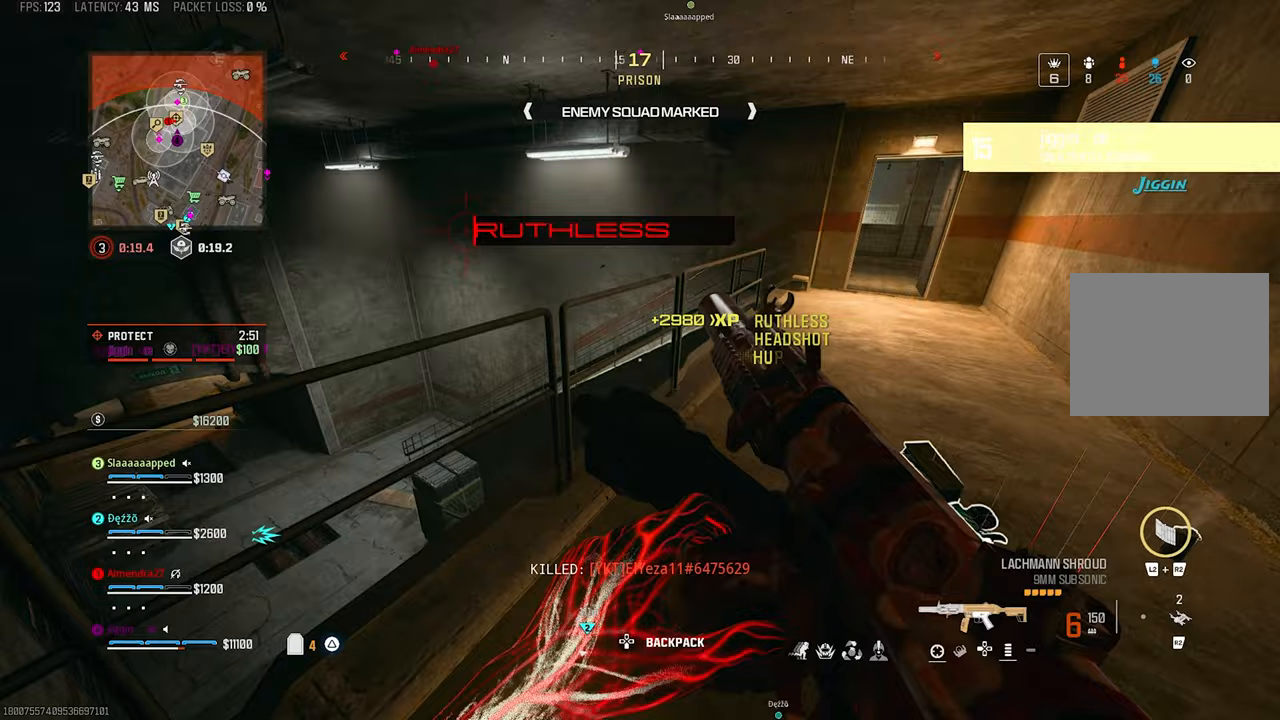
{"buttons": [], "left_stick": "right", "right_stick": "center", "events": [[33, "R3", "up"], [33, "right_stick", "right"], [100, "CROSS", "down"], [233, "CROSS", "up"], [233, "left_stick", "right"], [233, "right_stick", "center"]]}
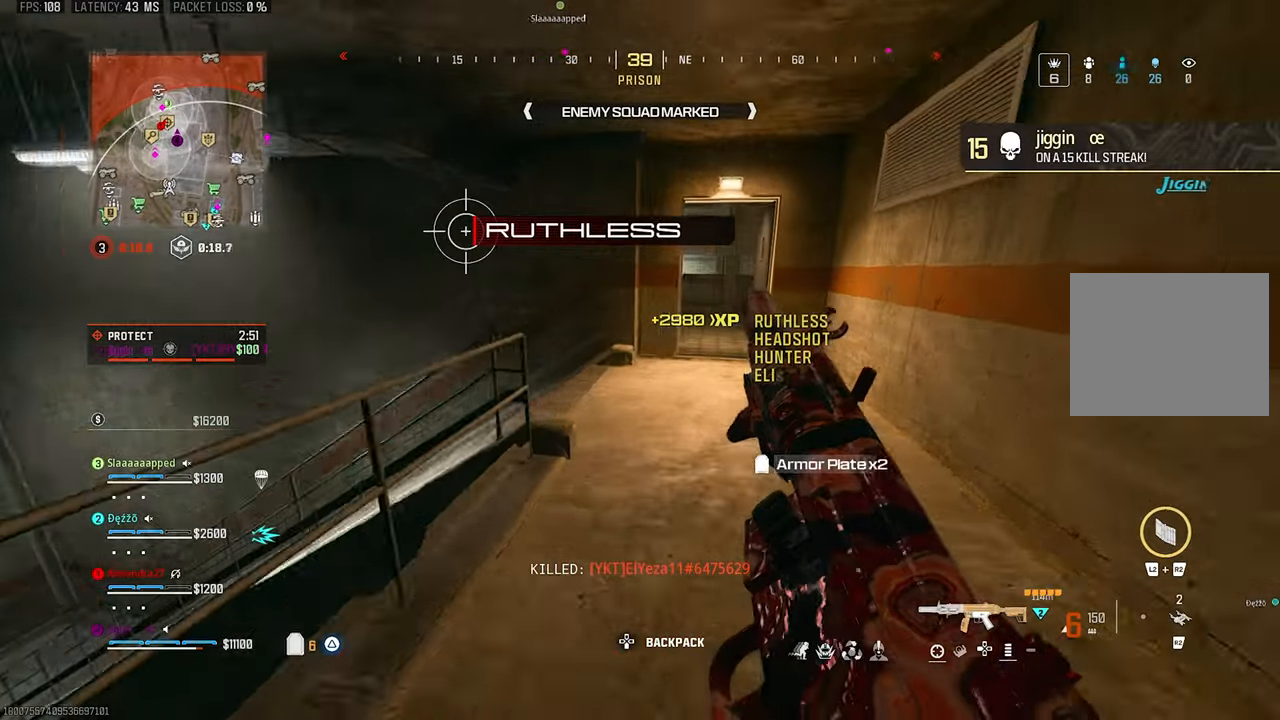
{"buttons": [], "left_stick": "up", "right_stick": "center", "events": [[33, "left_stick", "up-right"], [200, "left_stick", "up"], [300, "right_stick", "up"], [400, "right_stick", "center"]]}
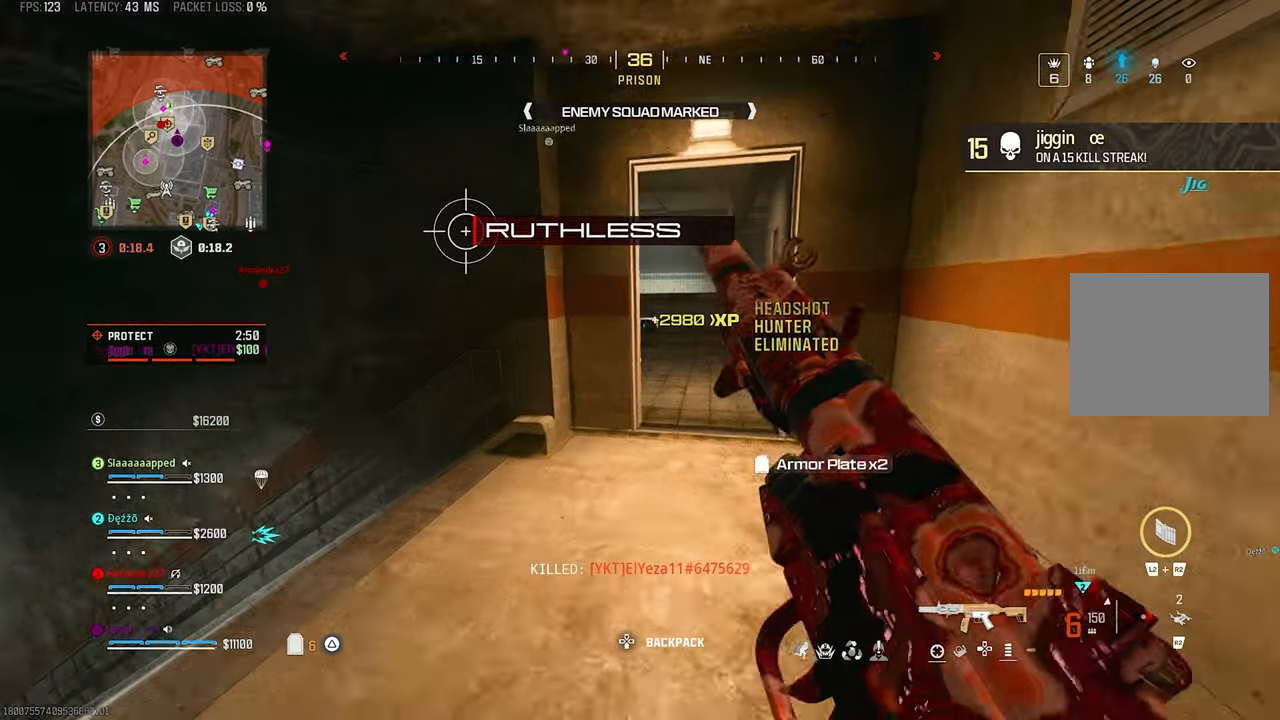
{"buttons": [], "left_stick": "up-right", "right_stick": "center", "events": [[33, "left_stick", "up-right"], [333, "right_stick", "left"], [433, "right_stick", "center"]]}
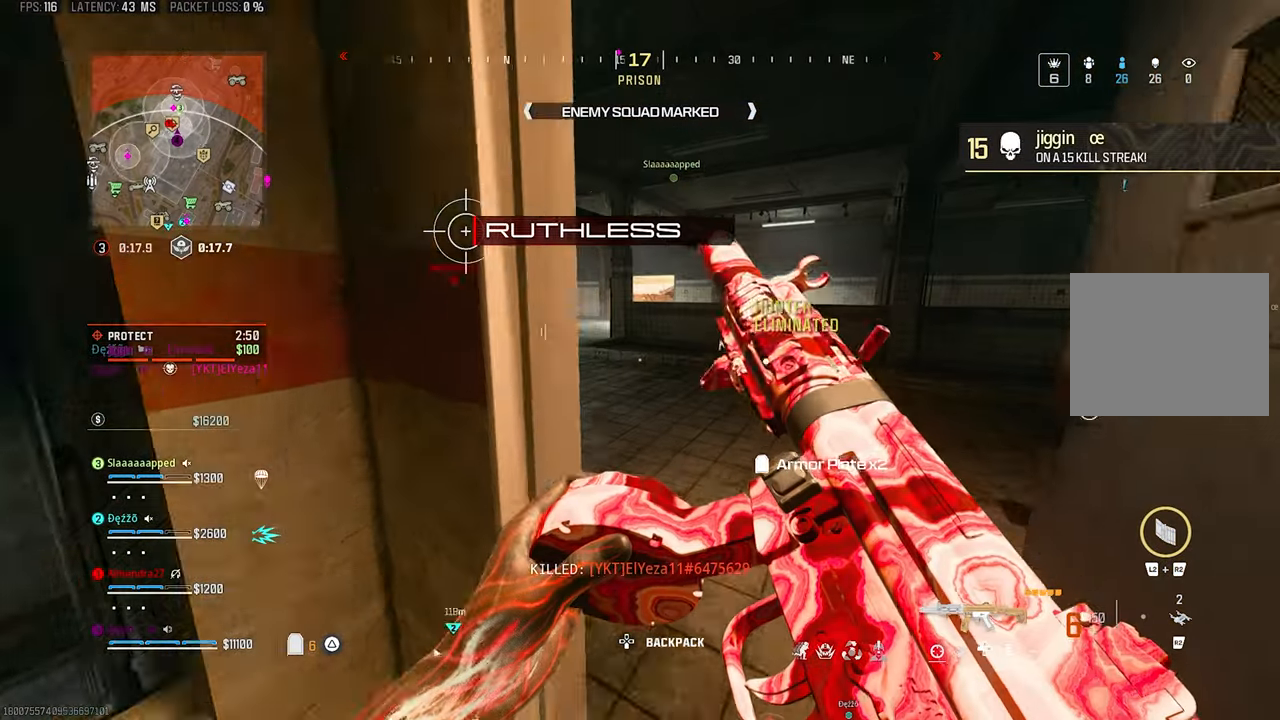
{"buttons": [], "left_stick": "up", "right_stick": "center", "events": [[67, "left_stick", "up"], [100, "right_stick", "up-left"], [400, "TRIANGLE", "down"], [400, "right_stick", "center"], [500, "TRIANGLE", "up"]]}
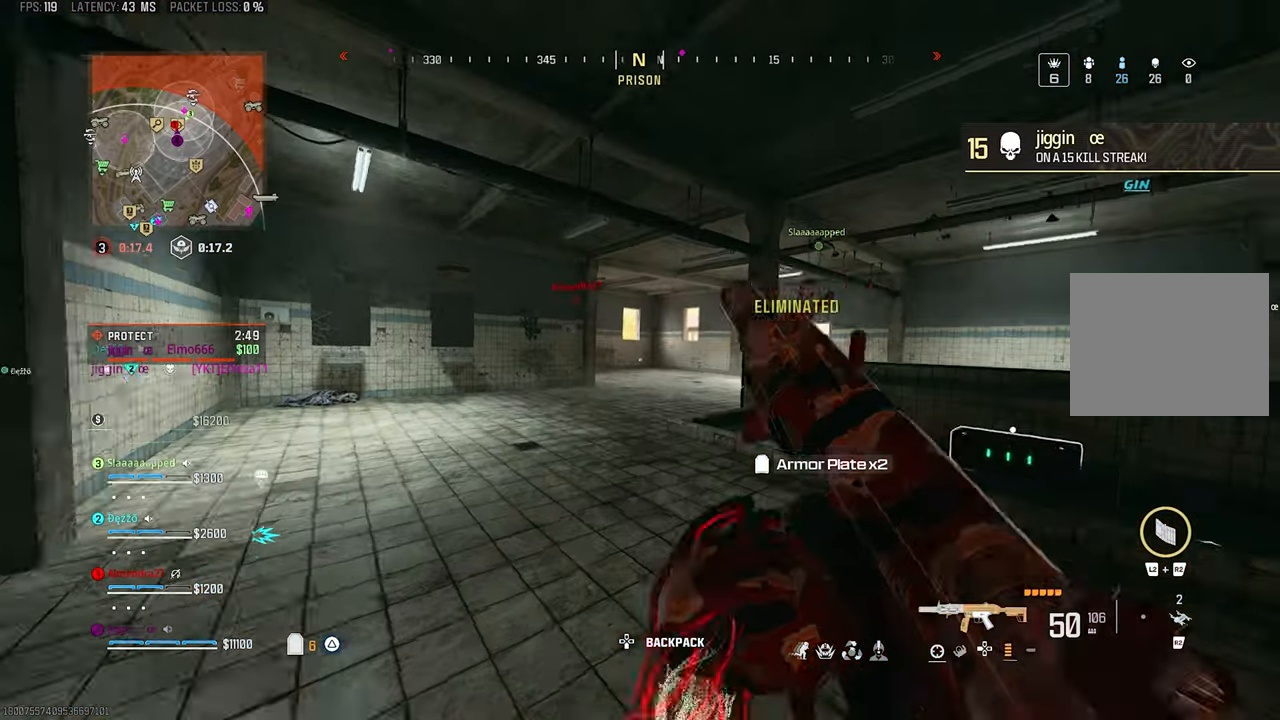
{"buttons": ["L3"], "left_stick": "up", "right_stick": "right", "events": [[67, "TRIANGLE", "down"], [167, "R3", "down"], [167, "TRIANGLE", "up"], [300, "CROSS", "down"], [300, "R3", "up"], [300, "right_stick", "right"], [400, "CROSS", "up"], [433, "L3", "down"]]}
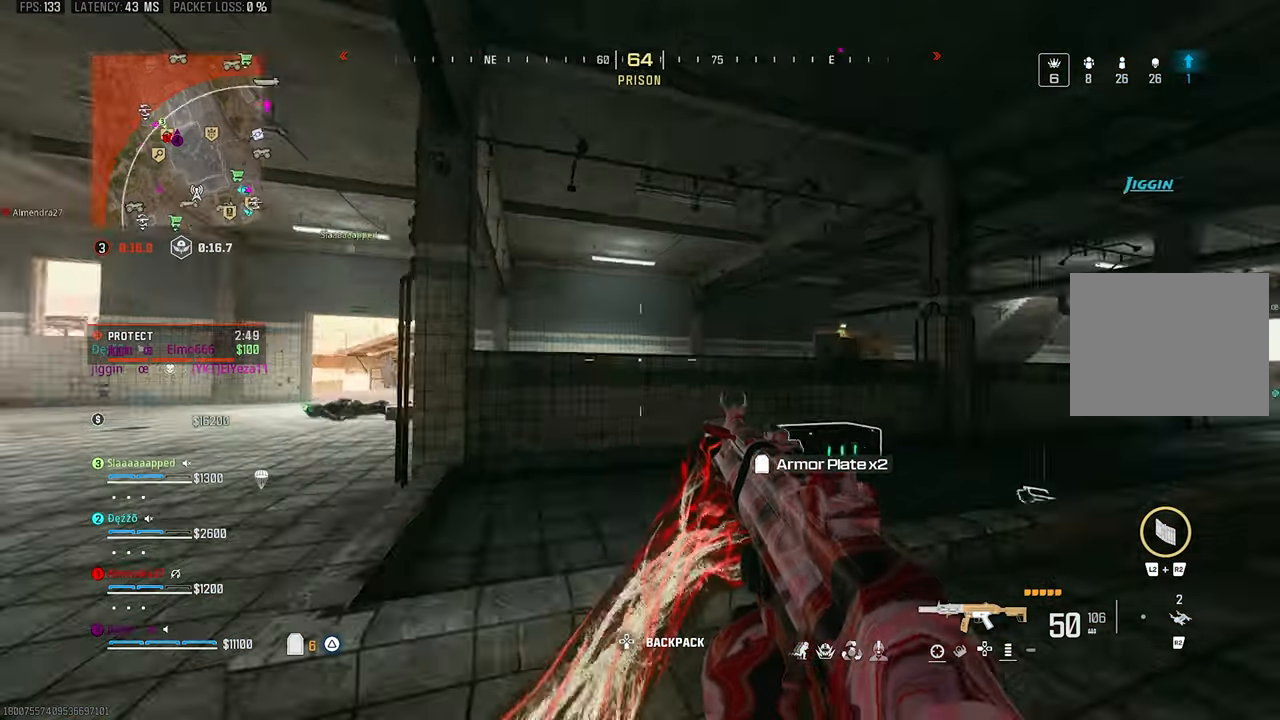
{"buttons": ["TRIANGLE"], "left_stick": "left", "right_stick": "center", "events": [[67, "L3", "up"], [67, "right_stick", "center"], [133, "left_stick", "left"], [233, "right_stick", "right"], [367, "right_stick", "center"], [467, "TRIANGLE", "down"]]}
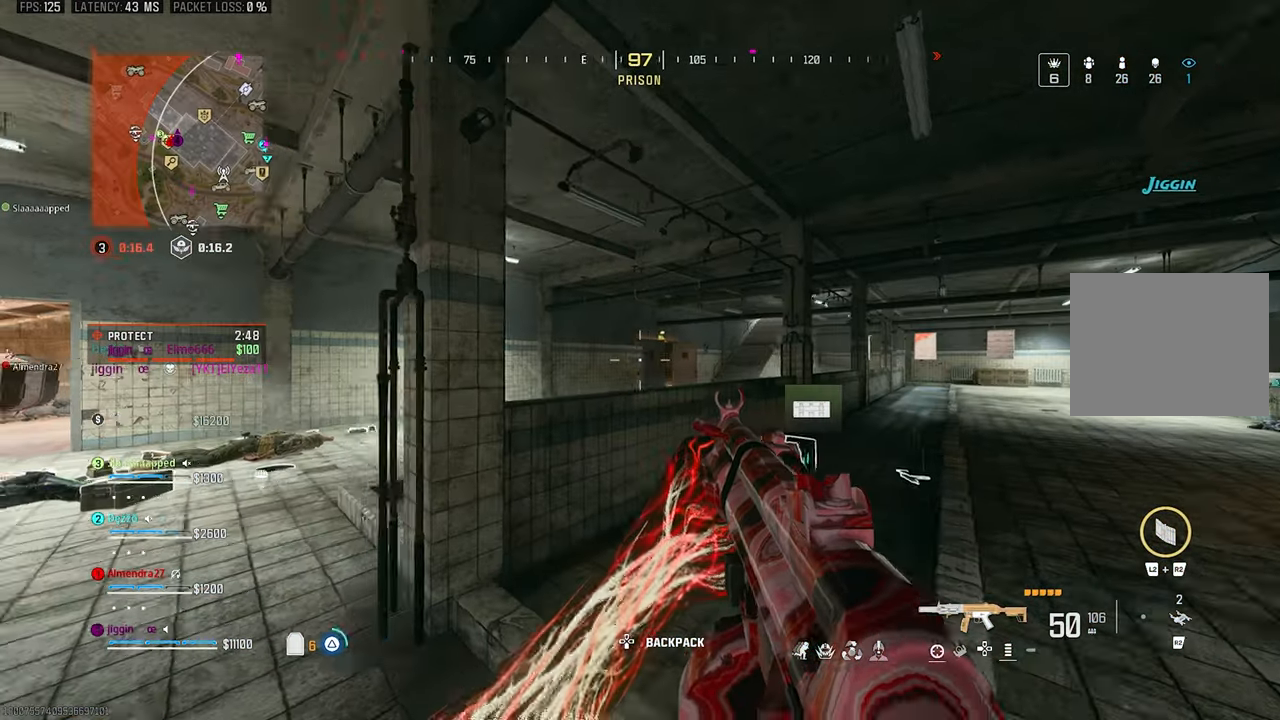
{"buttons": [], "left_stick": "up", "right_stick": "left", "events": [[33, "TRIANGLE", "up"], [33, "left_stick", "up"], [33, "right_stick", "left"], [133, "TRIANGLE", "down"], [133, "right_stick", "down-left"], [250, "right_stick", "center"], [267, "R3", "down"], [267, "TRIANGLE", "up"], [400, "CROSS", "down"], [400, "R3", "up"], [400, "right_stick", "down-left"], [500, "CROSS", "up"], [500, "right_stick", "left"]]}
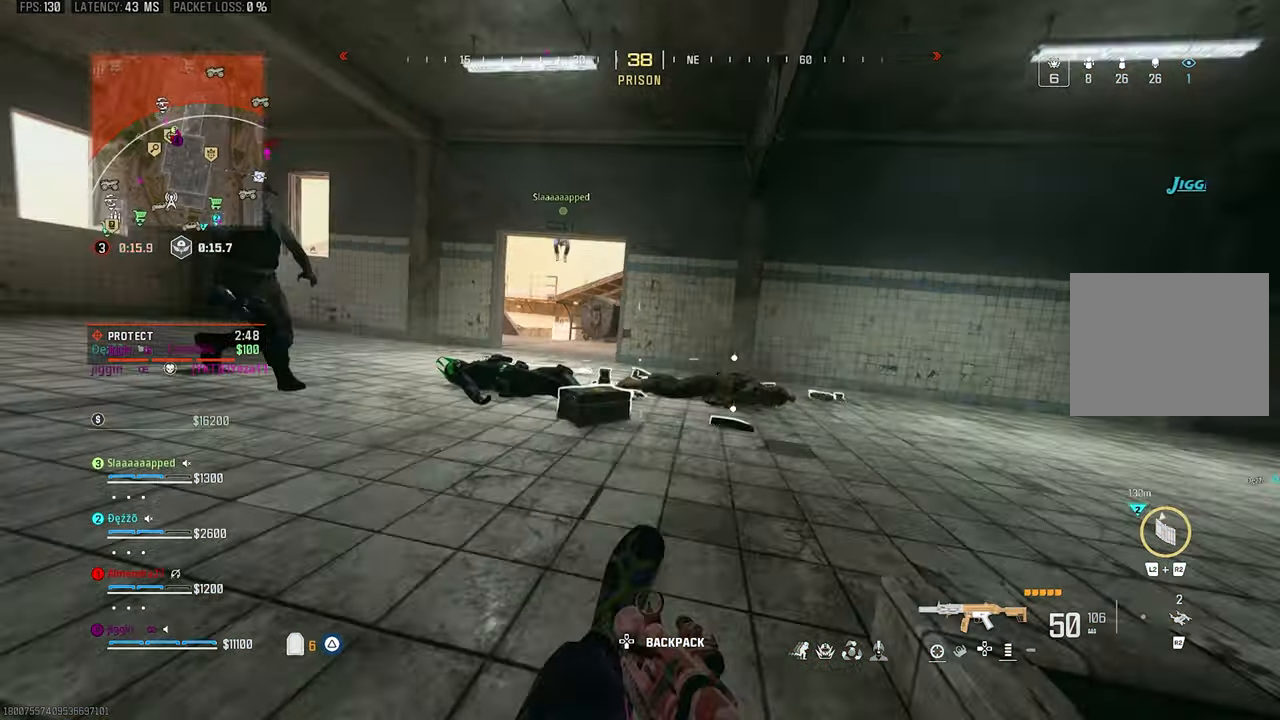
{"buttons": [], "left_stick": "up", "right_stick": "right", "events": [[33, "L3", "down"], [200, "L3", "up"], [300, "right_stick", "center"], [367, "right_stick", "right"]]}